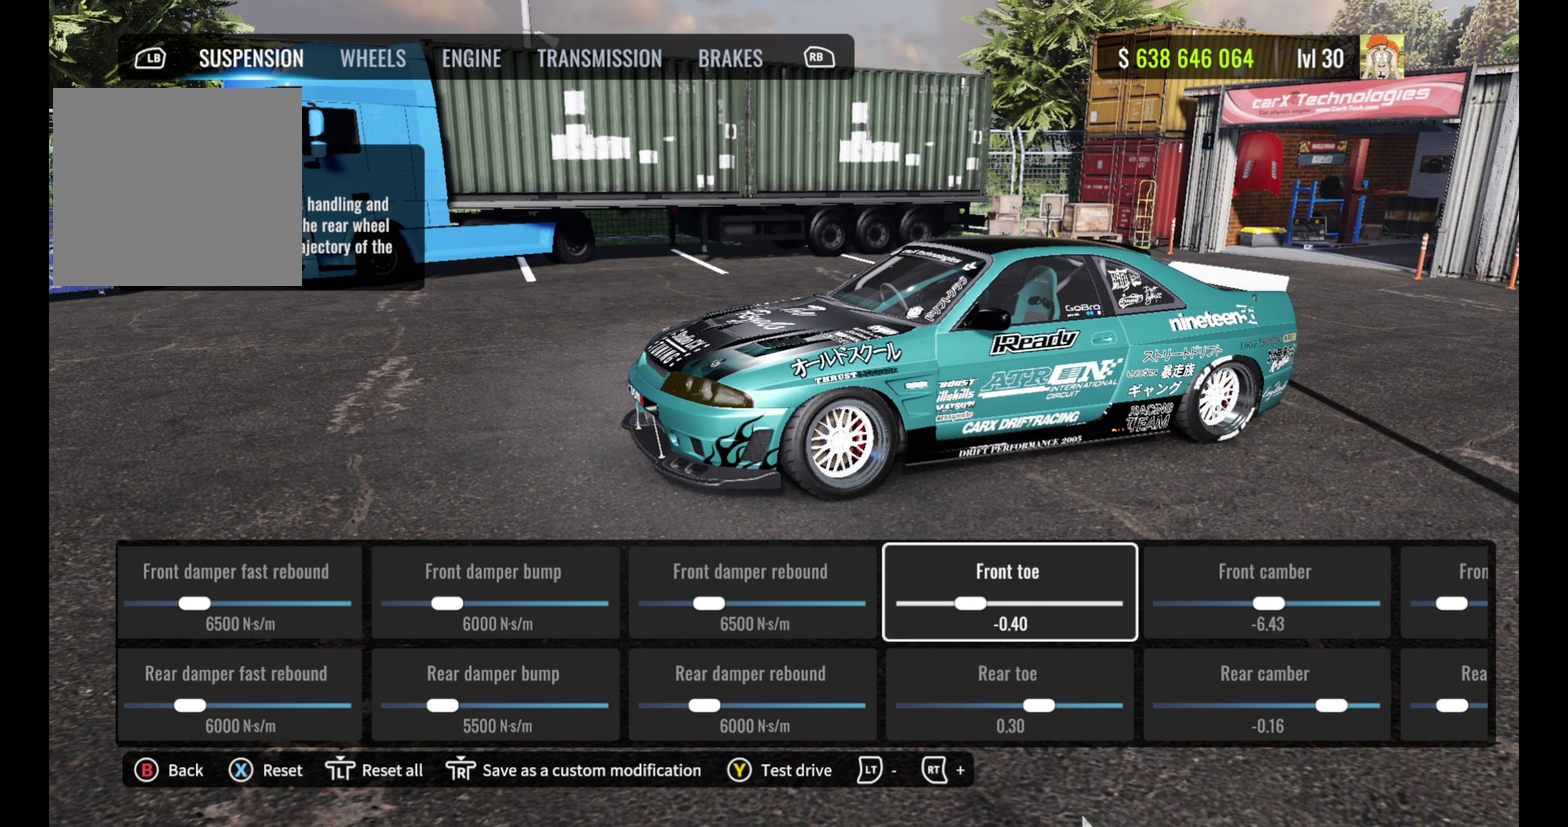
Gameplay with a controller (PlayStation layout); each line is a JSON object with the inputs held at the frame after it (dt_ms = milliseconds from this image to that frame). "events" lists button and stick changes between this image and that frame as [ms after this image, input, new state], when the widget could be followed in between.
{"dt_ms": 400, "buttons": [], "left_stick": "center", "right_stick": "center", "events": []}
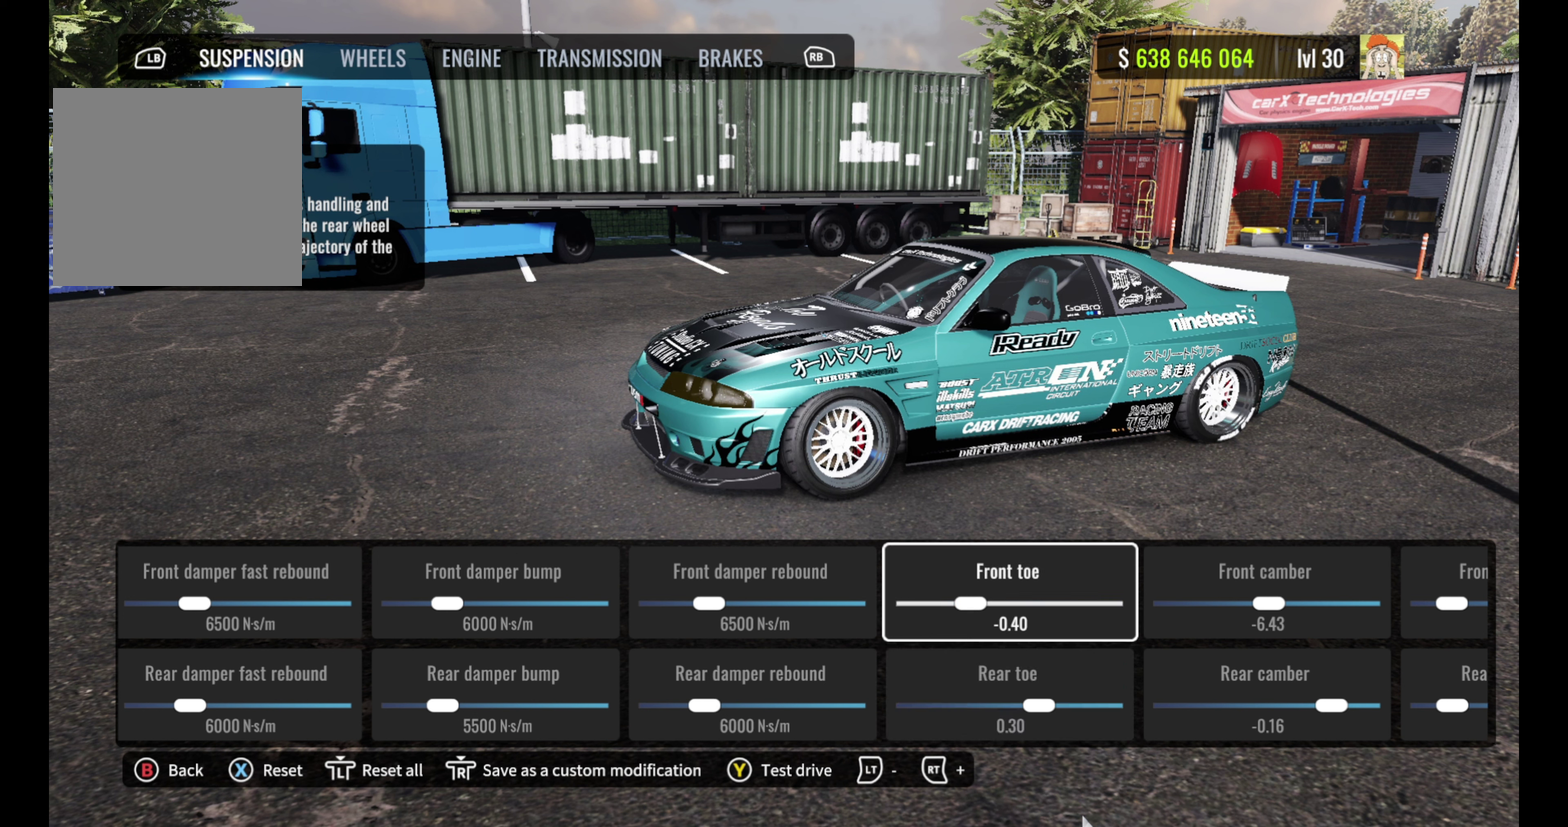
{"dt_ms": 500, "buttons": [], "left_stick": "center", "right_stick": "center", "events": []}
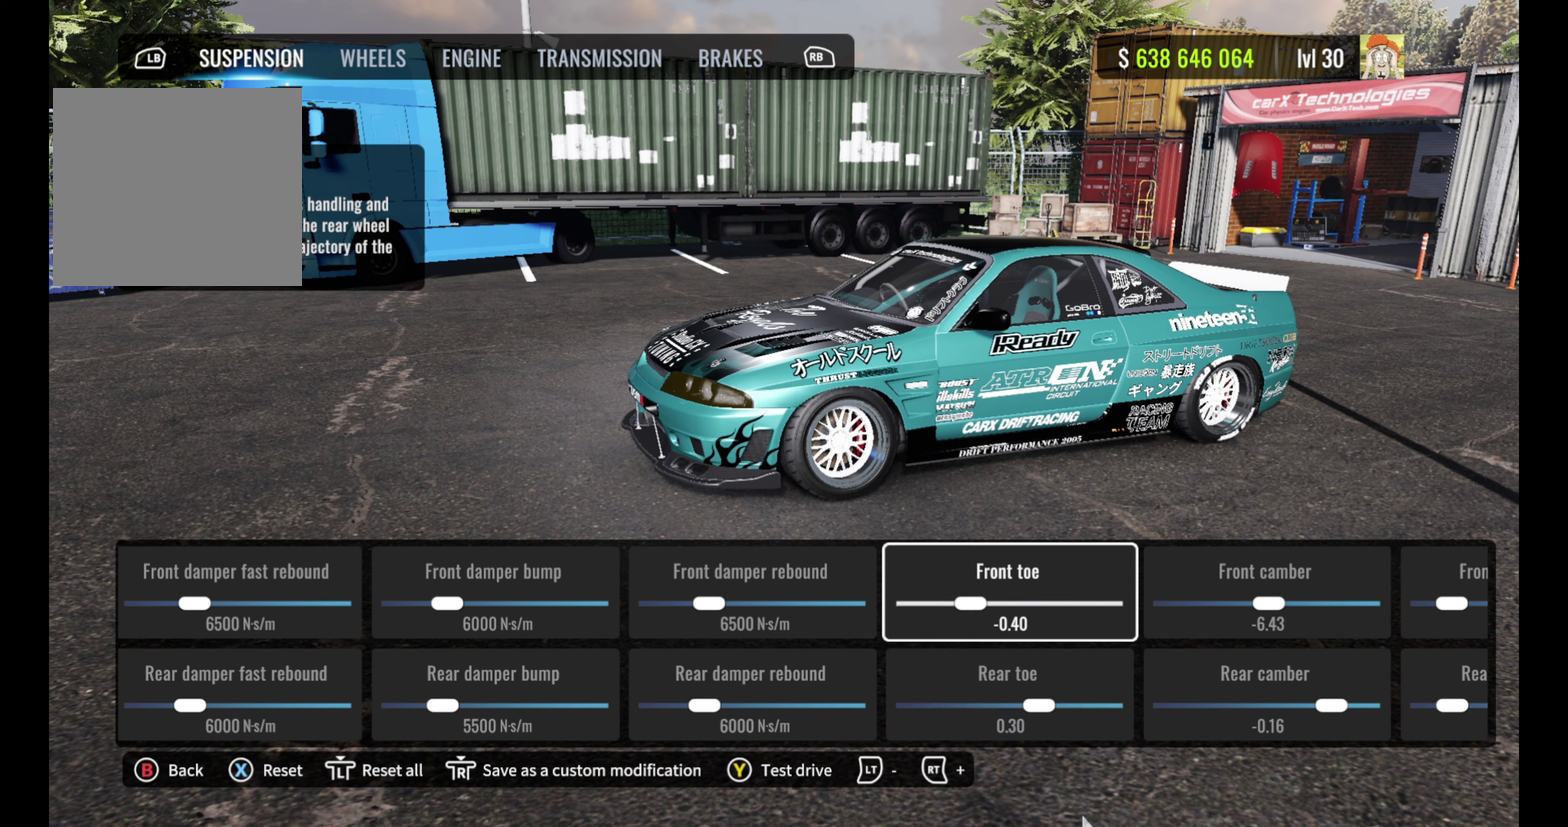
{"dt_ms": 500, "buttons": [], "left_stick": "center", "right_stick": "center", "events": []}
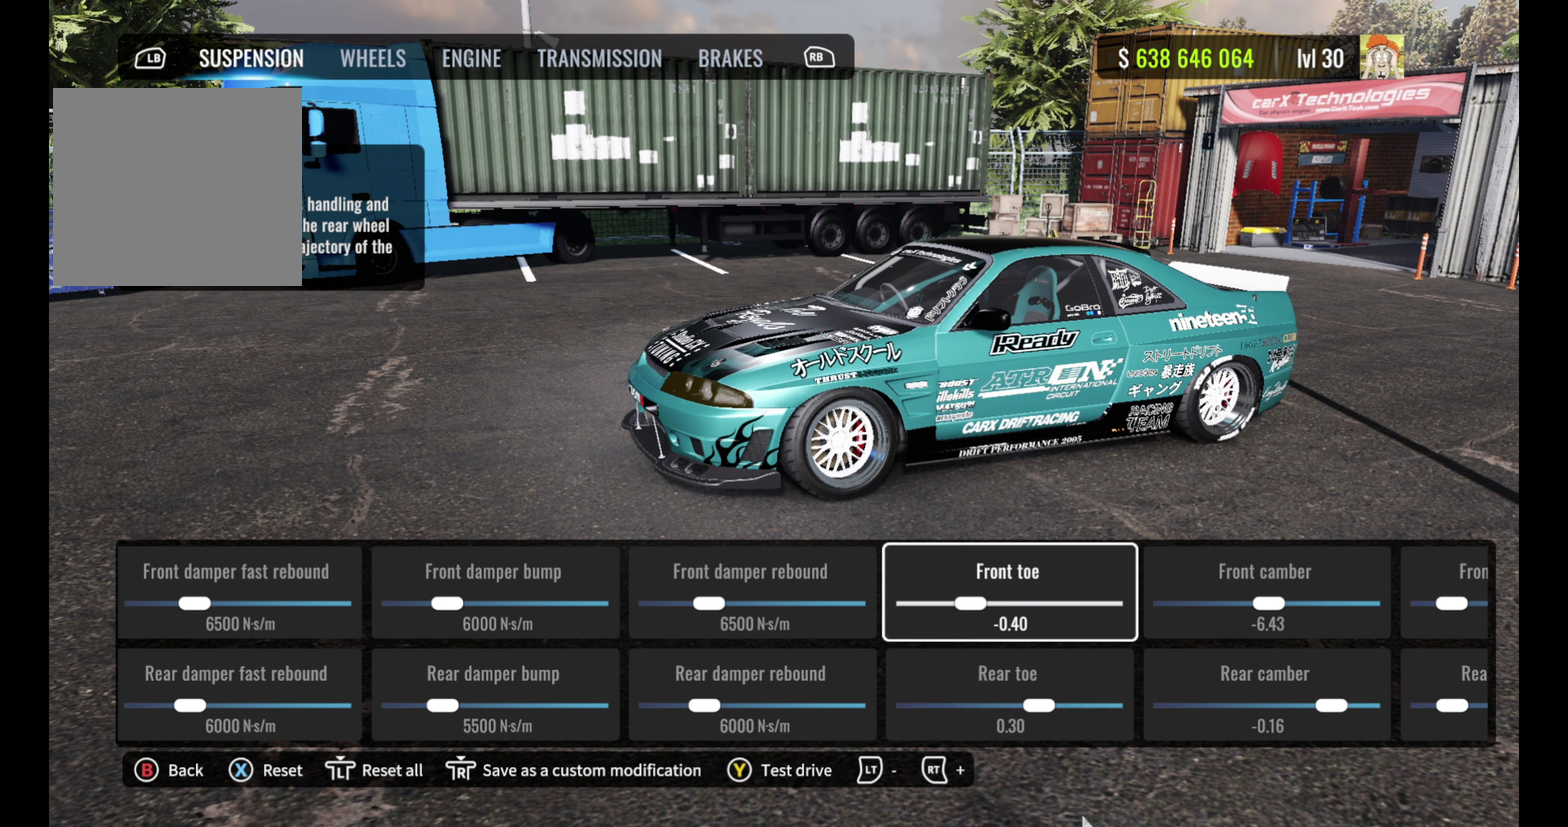
{"dt_ms": 500, "buttons": [], "left_stick": "center", "right_stick": "center", "events": []}
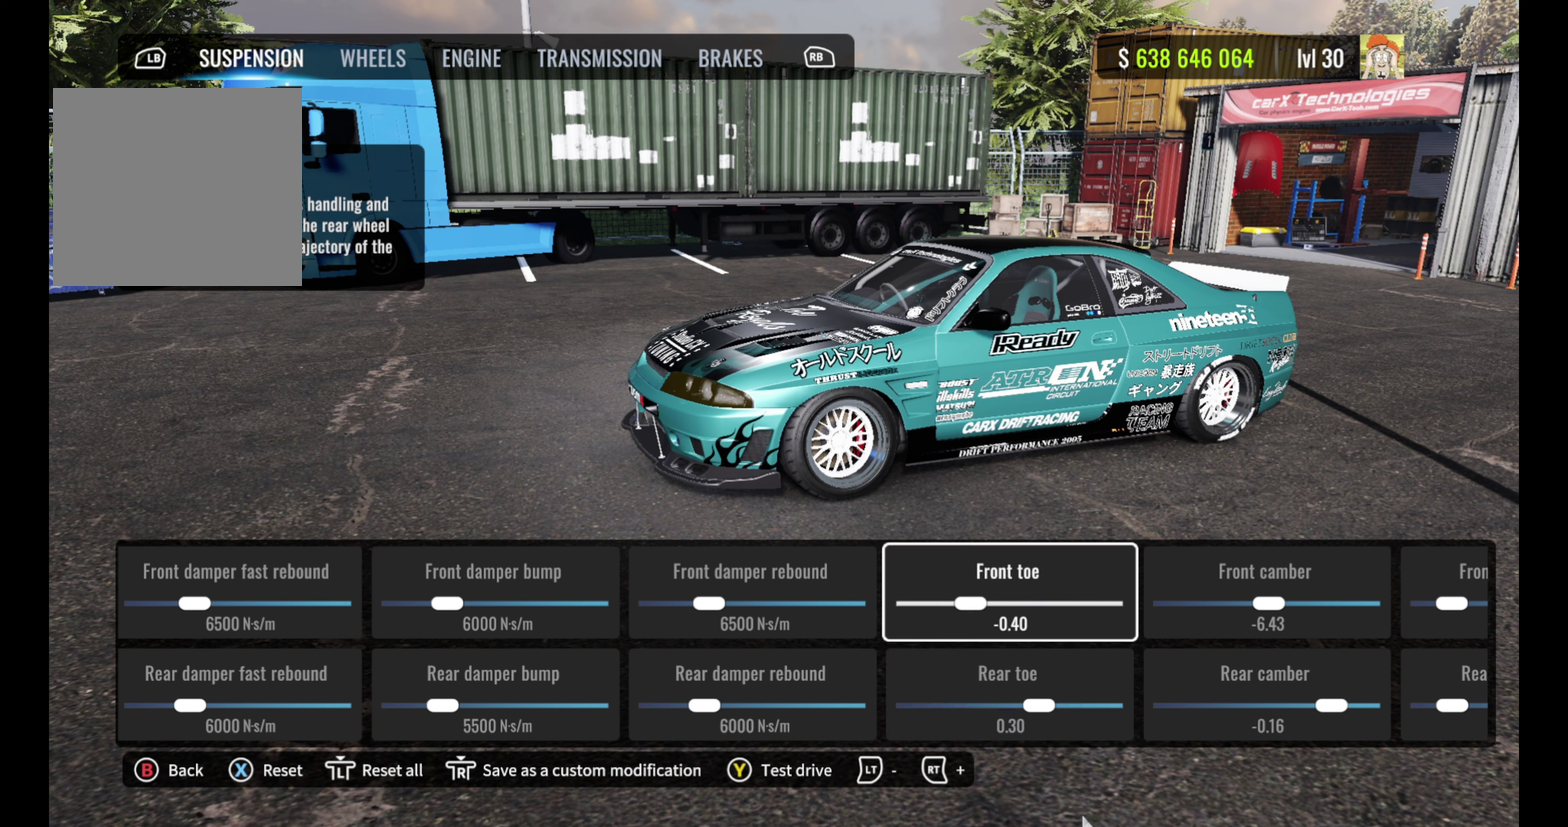
{"dt_ms": 500, "buttons": [], "left_stick": "center", "right_stick": "center", "events": []}
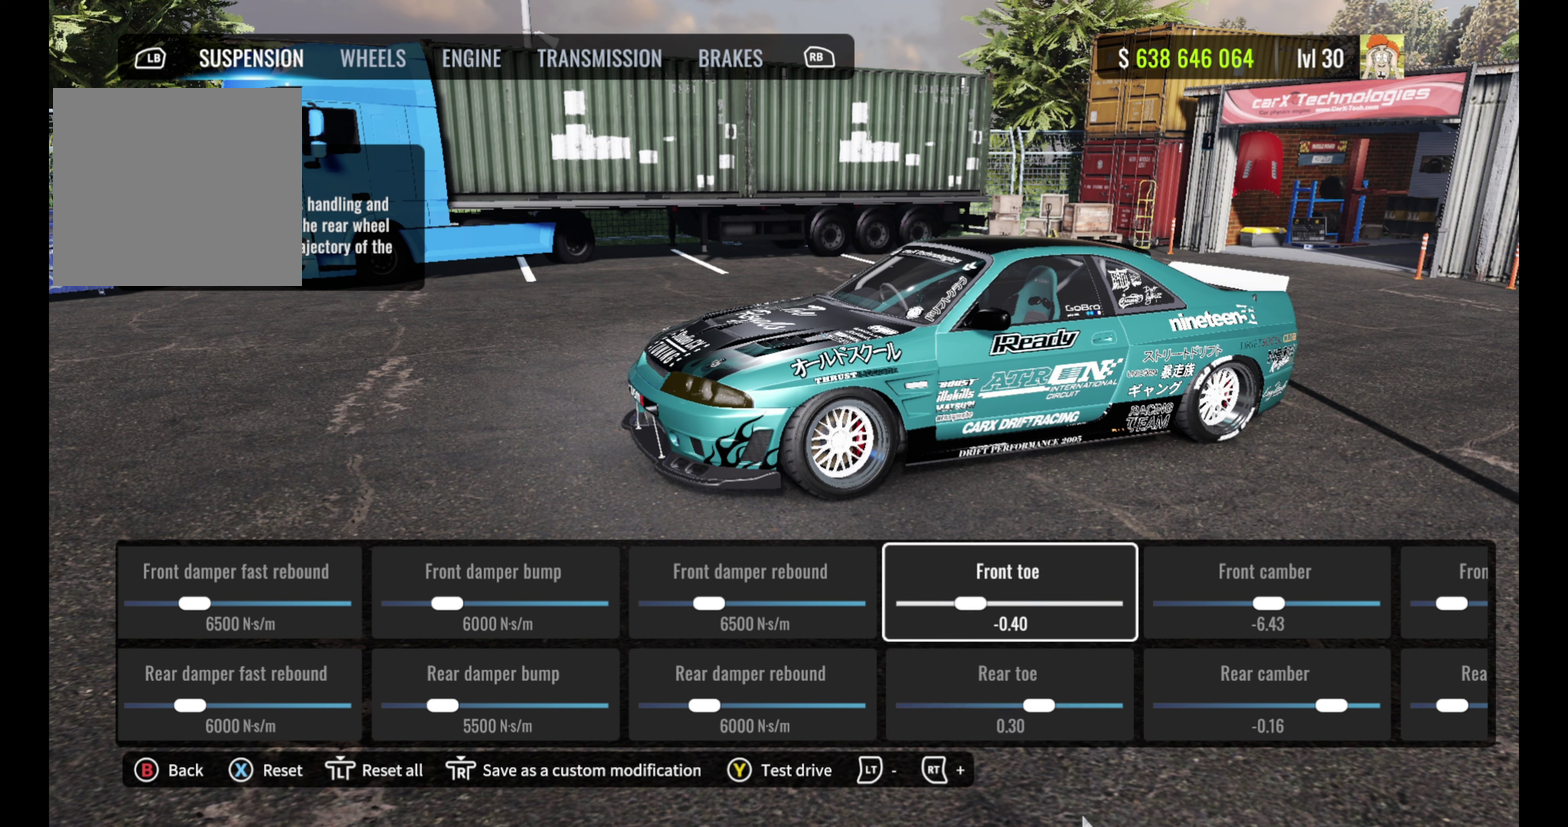
{"dt_ms": 500, "buttons": ["DPAD_DOWN"], "left_stick": "center", "right_stick": "center", "events": [[467, "DPAD_DOWN", "down"]]}
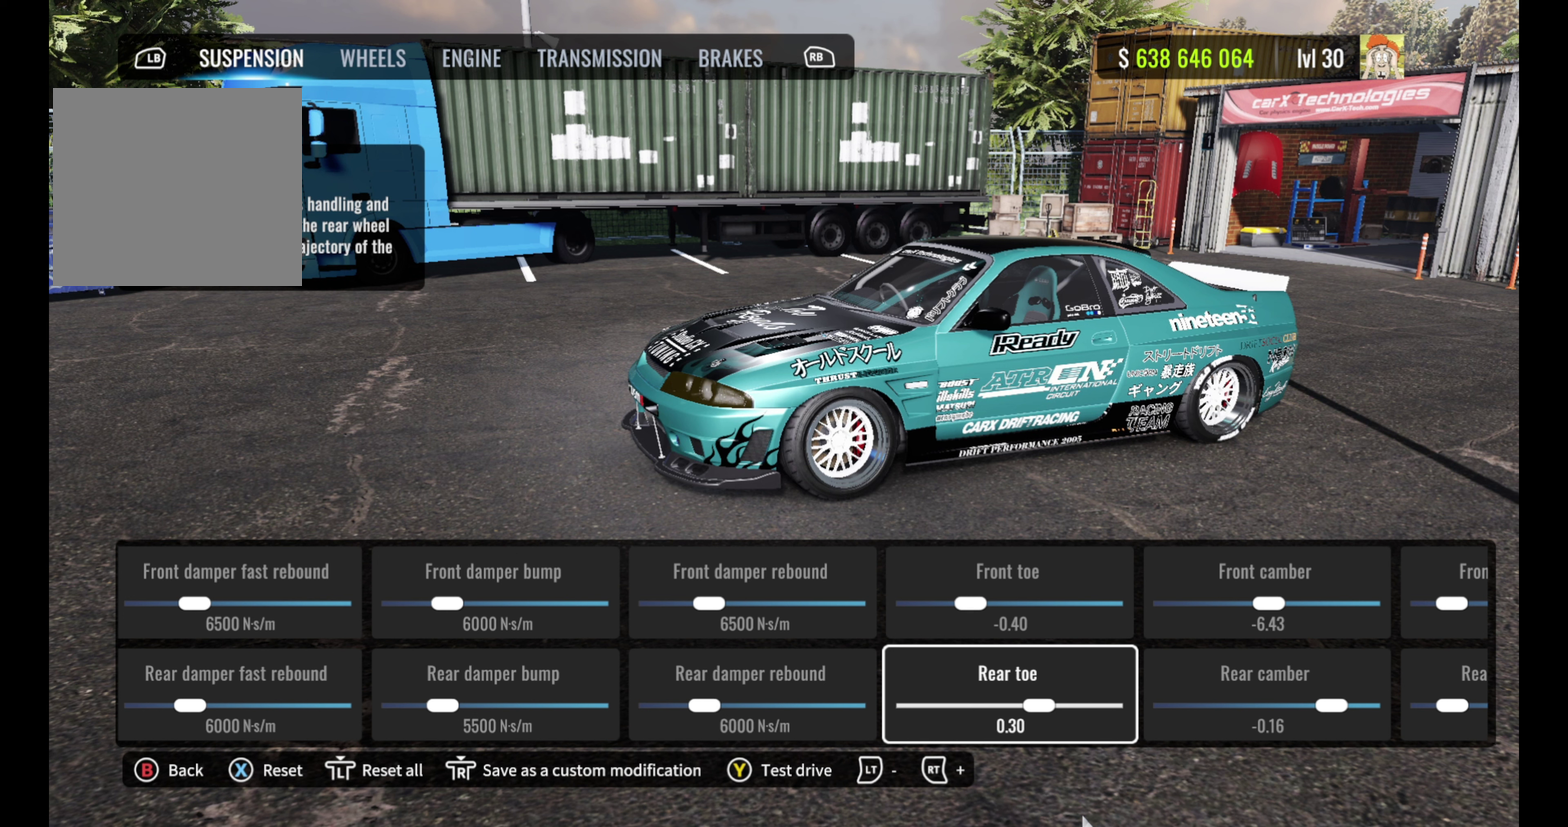
{"dt_ms": 500, "buttons": [], "left_stick": "center", "right_stick": "center", "events": [[67, "DPAD_DOWN", "up"]]}
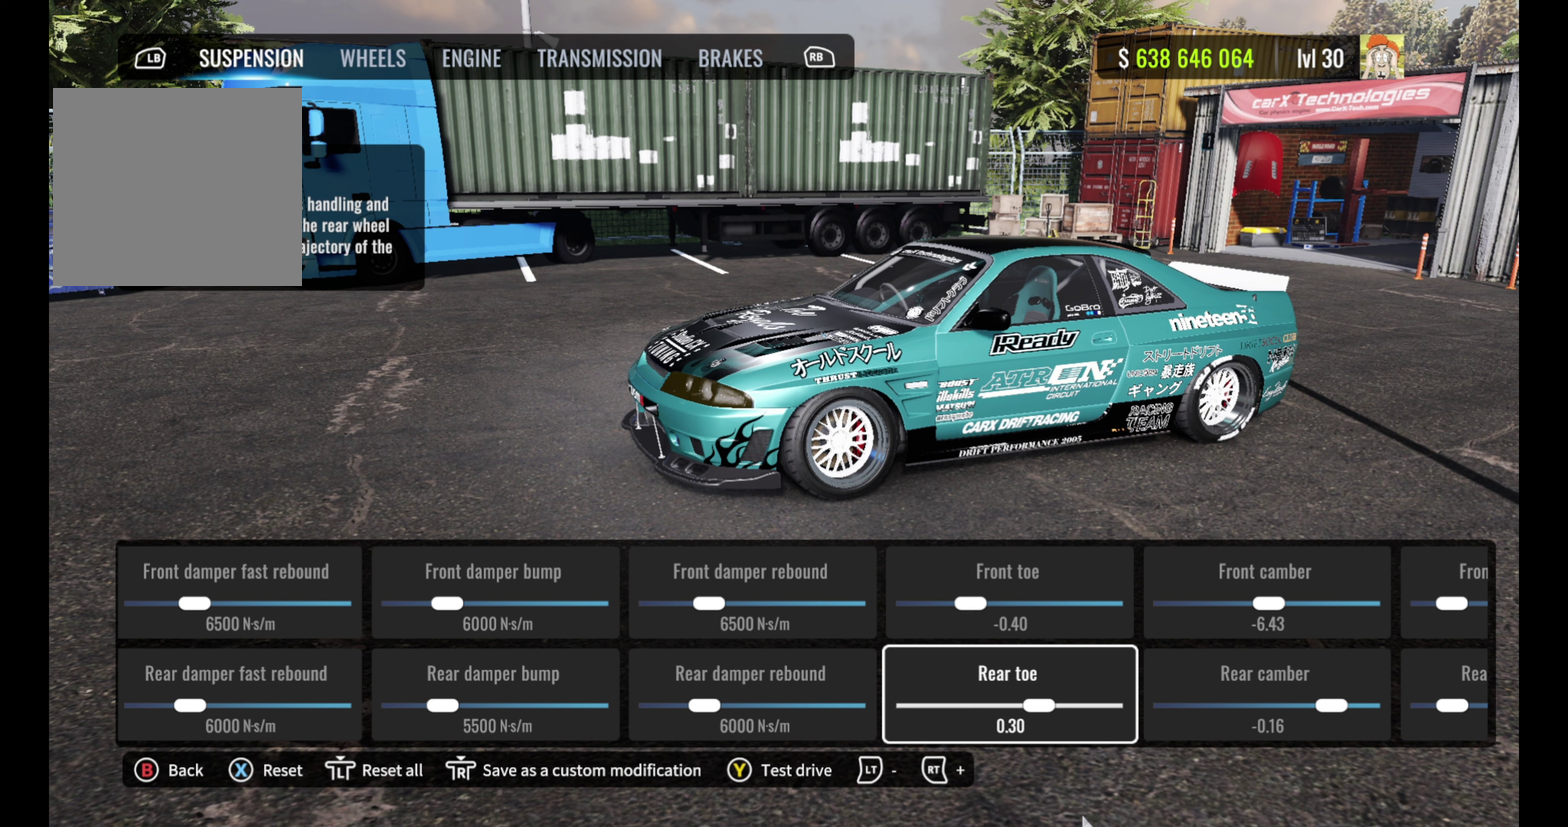
{"dt_ms": 500, "buttons": [], "left_stick": "center", "right_stick": "center", "events": []}
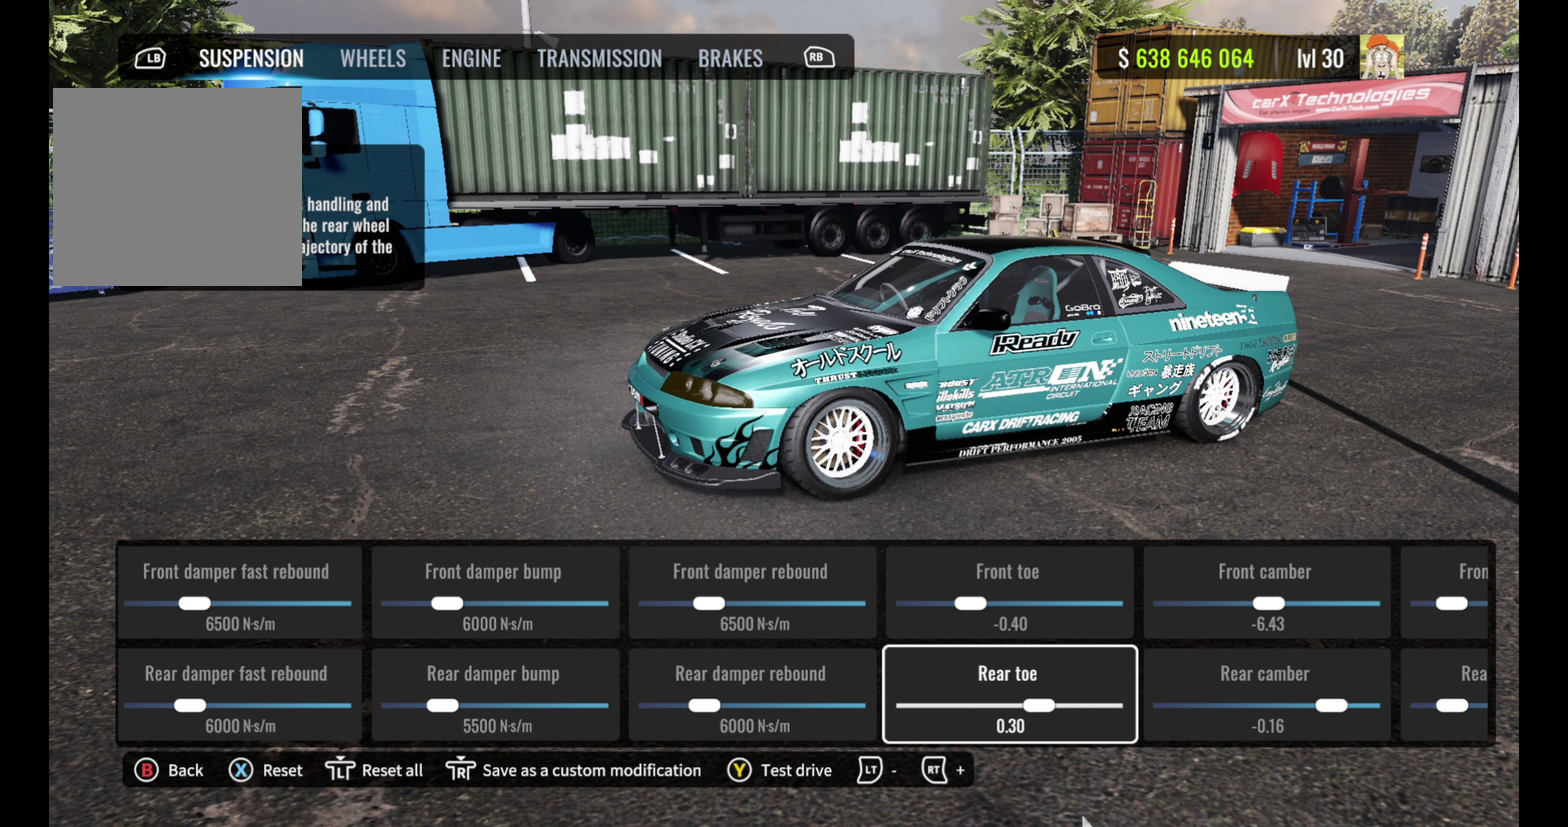
{"dt_ms": 600, "buttons": [], "left_stick": "center", "right_stick": "center", "events": [[500, "DPAD_RIGHT", "down"], [600, "DPAD_RIGHT", "up"]]}
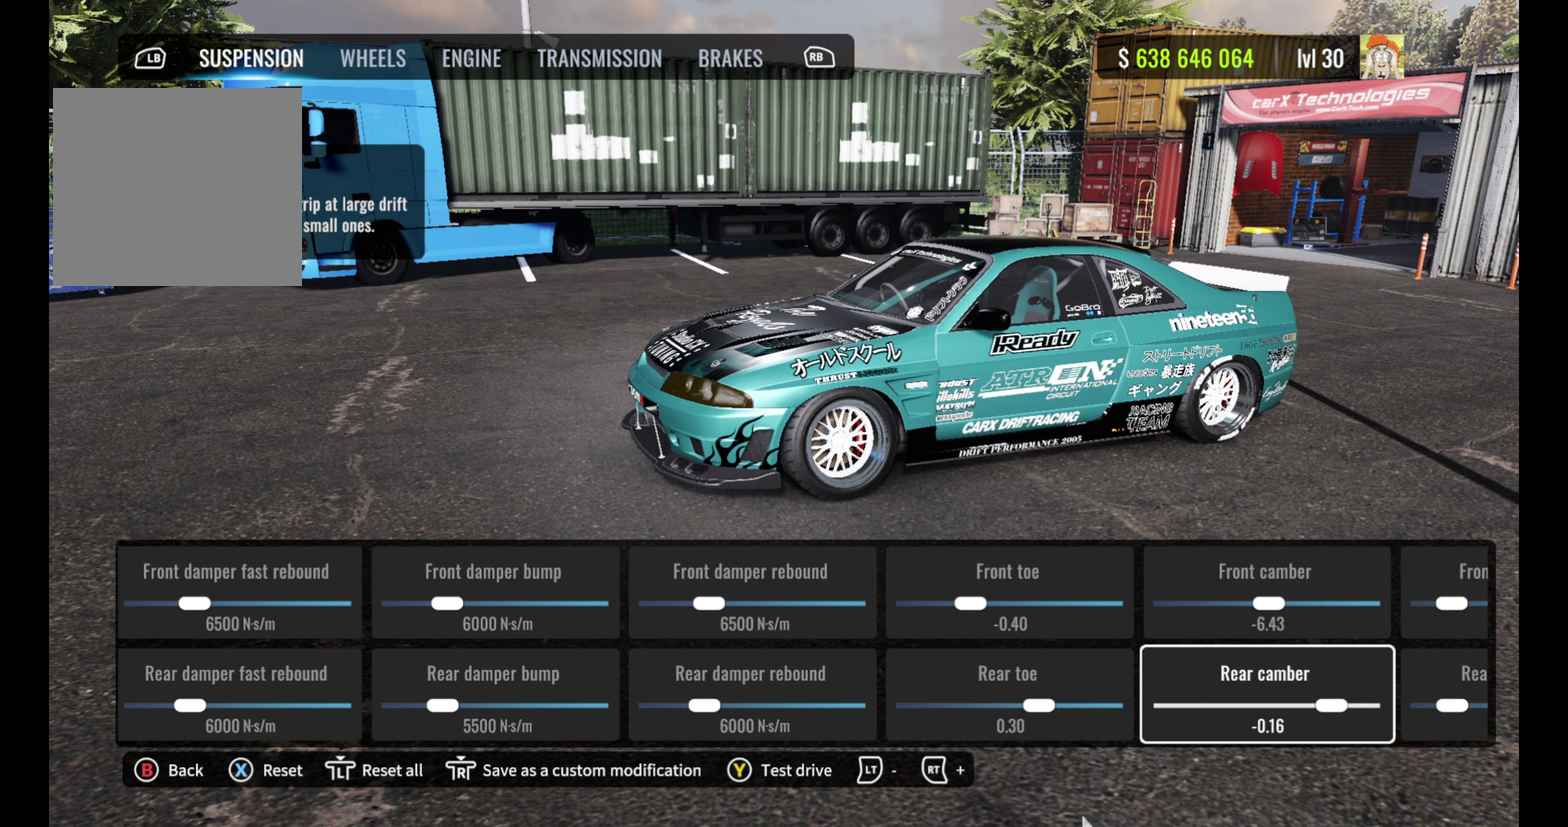
{"dt_ms": 400, "buttons": [], "left_stick": "center", "right_stick": "center", "events": [[117, "DPAD_UP", "down"], [250, "DPAD_UP", "up"]]}
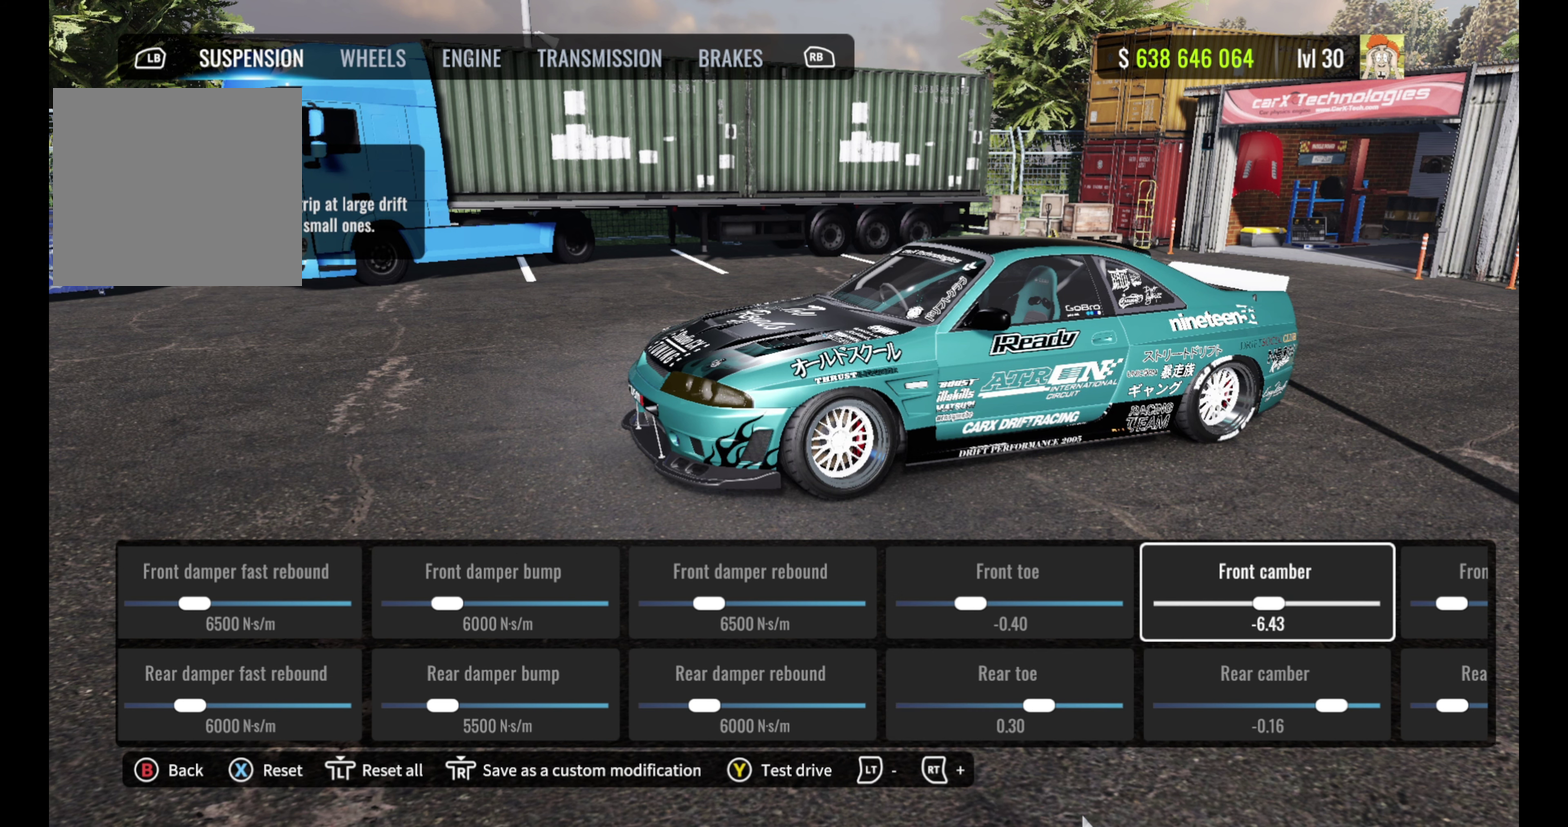
{"dt_ms": 500, "buttons": [], "left_stick": "center", "right_stick": "center", "events": []}
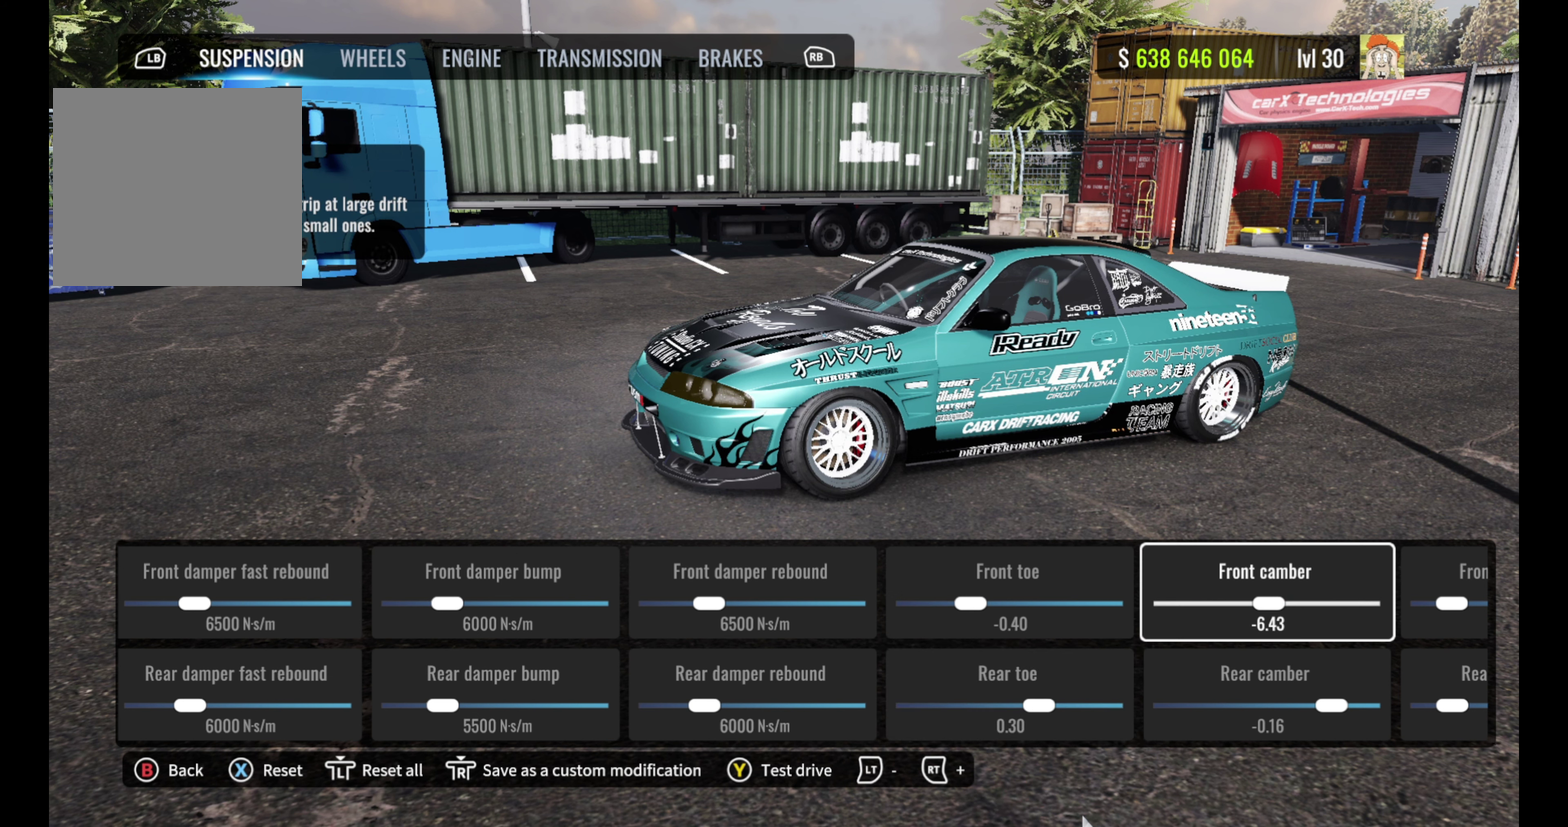
{"dt_ms": 500, "buttons": [], "left_stick": "center", "right_stick": "center", "events": []}
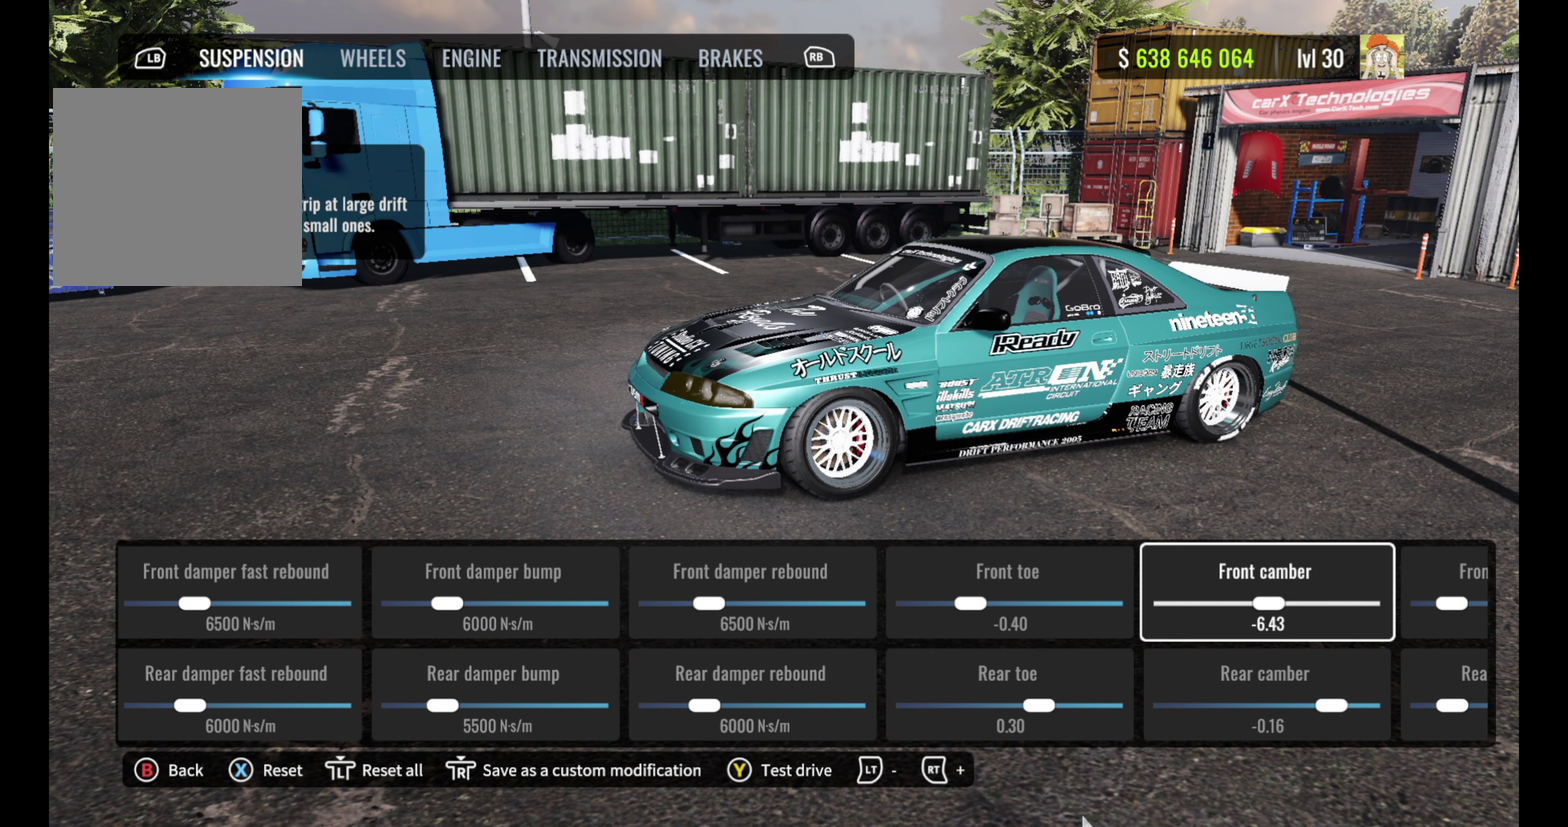
{"dt_ms": 400, "buttons": [], "left_stick": "center", "right_stick": "center", "events": [[200, "DPAD_DOWN", "down"], [333, "DPAD_DOWN", "up"]]}
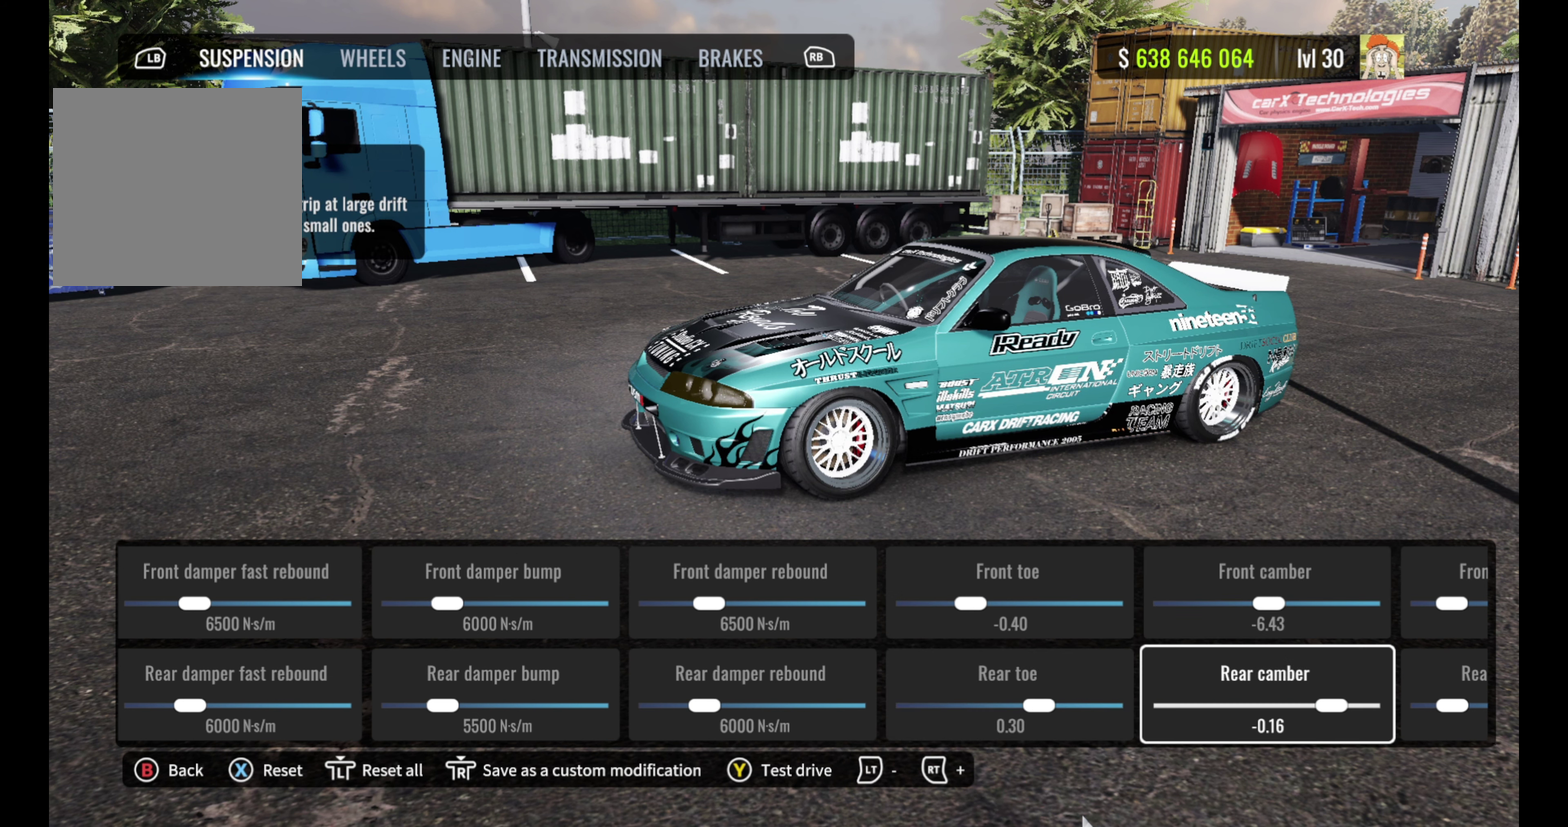
{"dt_ms": 600, "buttons": [], "left_stick": "center", "right_stick": "center", "events": []}
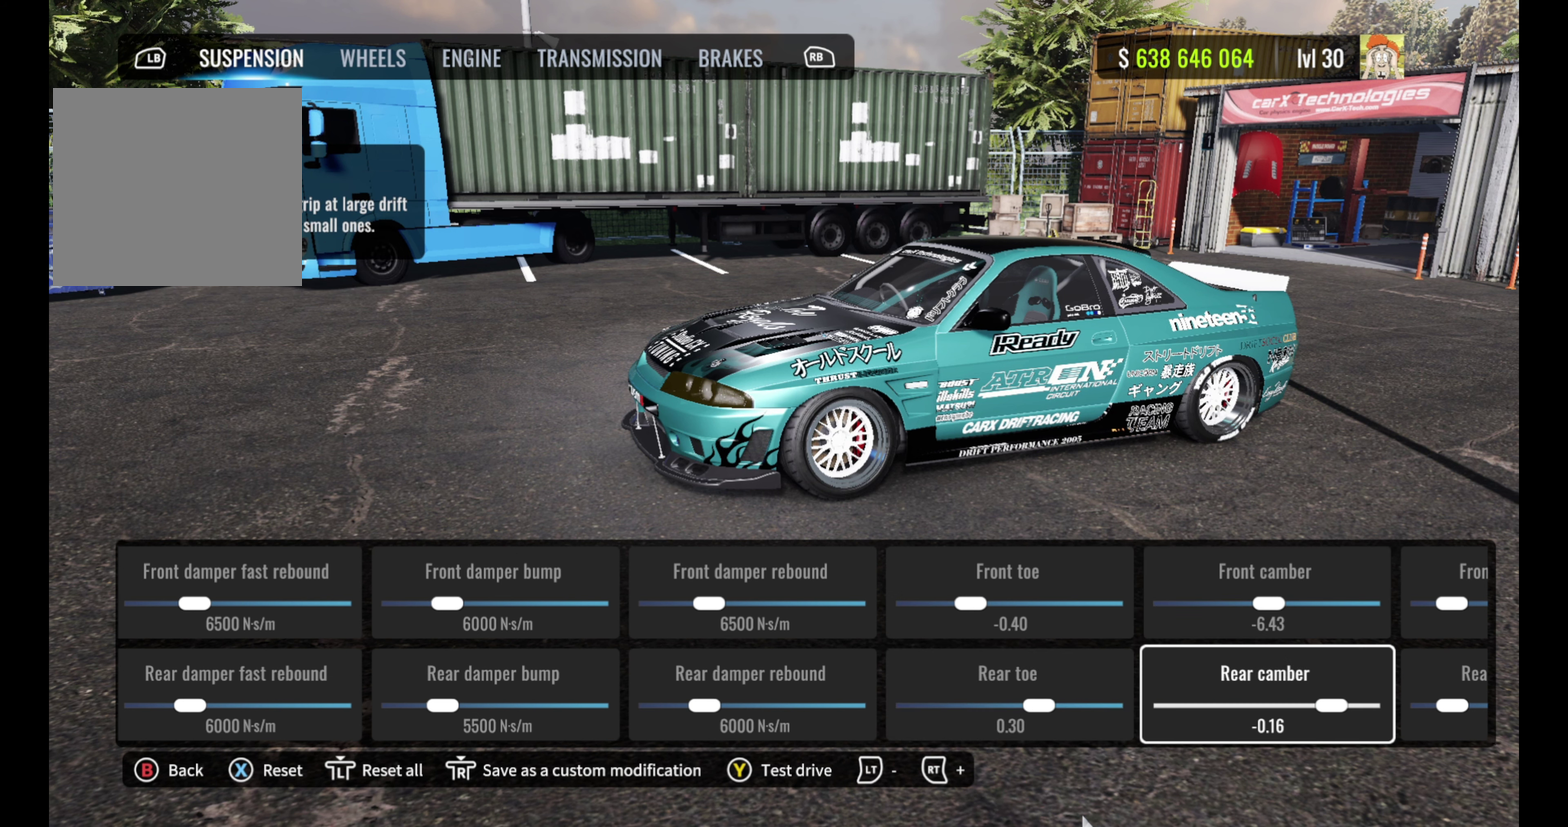
{"dt_ms": 500, "buttons": [], "left_stick": "center", "right_stick": "center", "events": []}
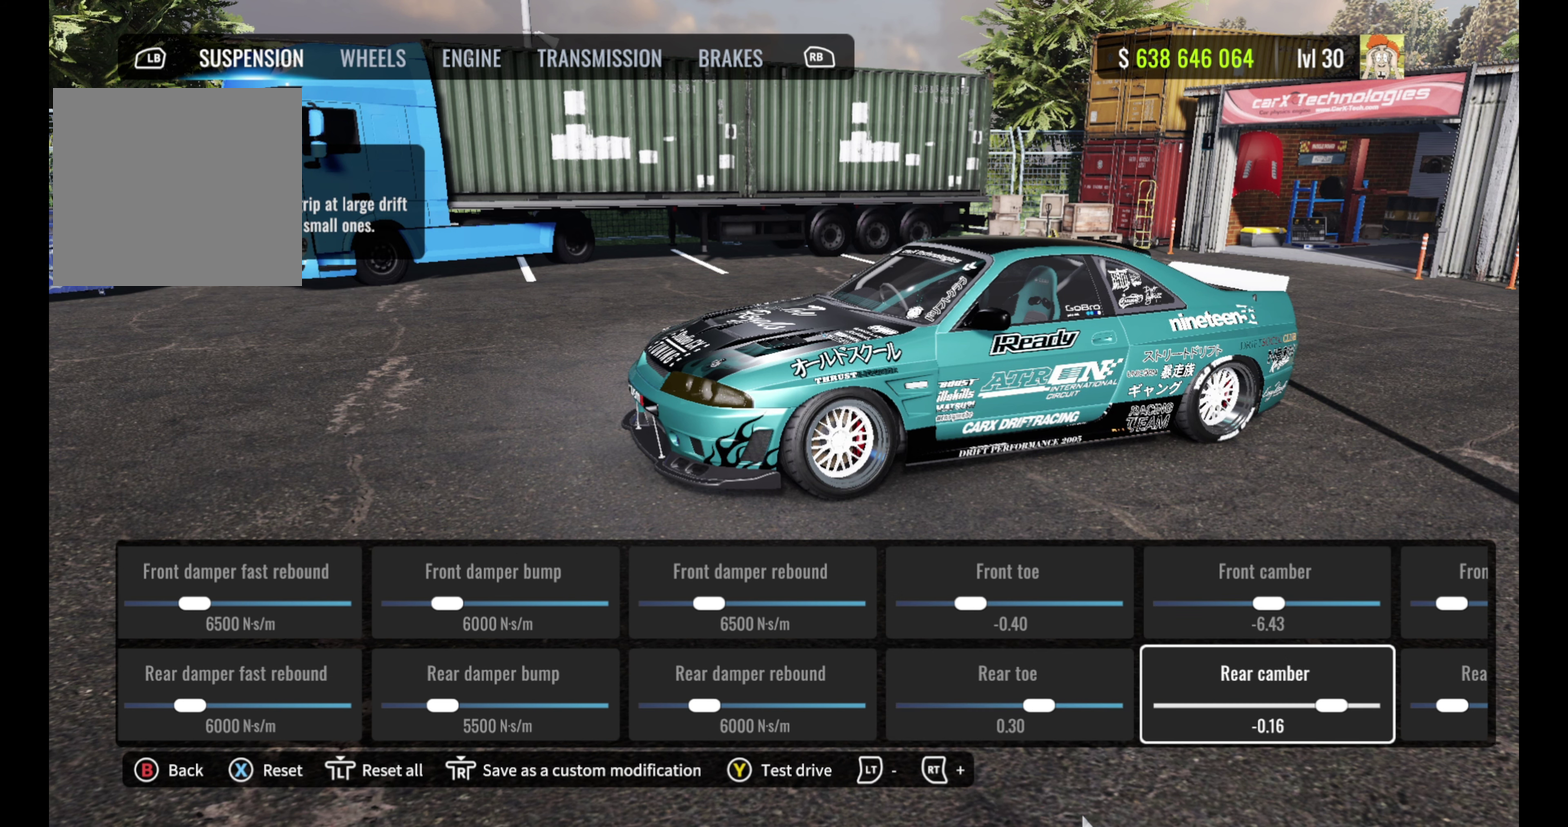
{"dt_ms": 500, "buttons": [], "left_stick": "center", "right_stick": "center", "events": []}
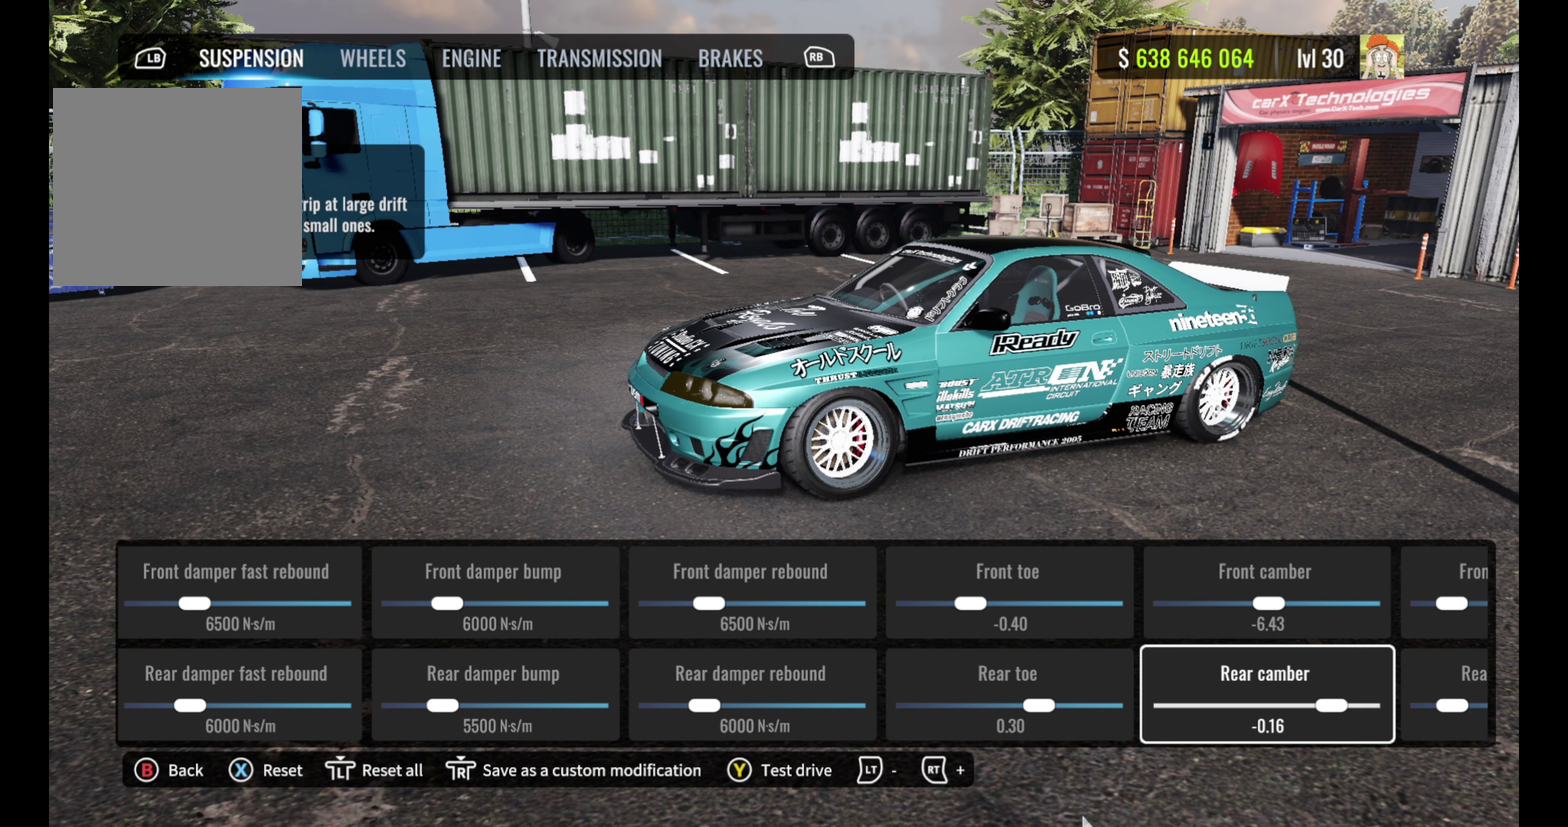
{"dt_ms": 500, "buttons": [], "left_stick": "center", "right_stick": "center", "events": []}
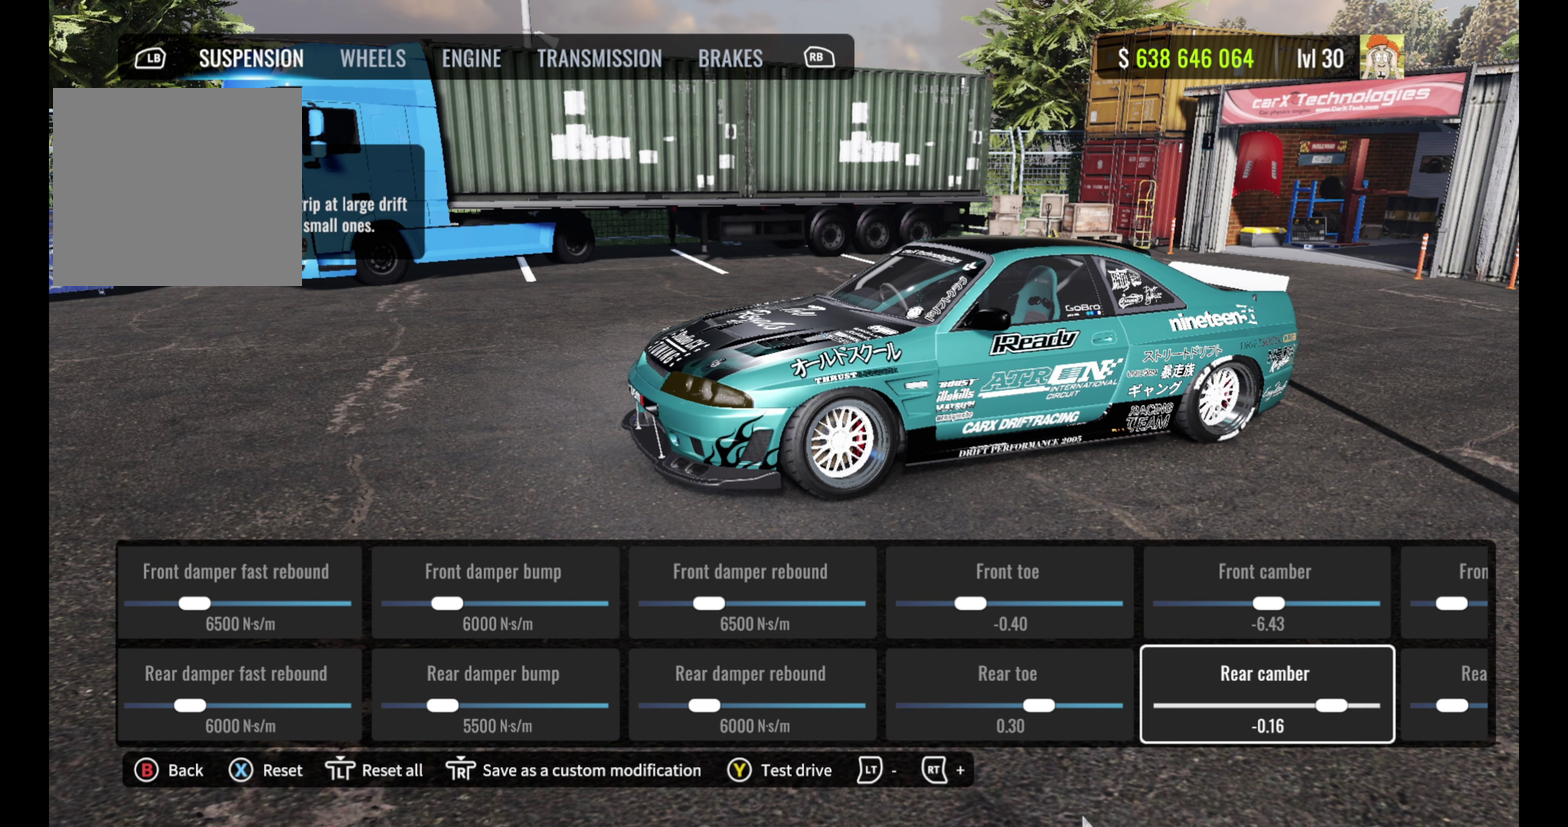
{"dt_ms": 500, "buttons": ["DPAD_RIGHT"], "left_stick": "center", "right_stick": "center", "events": [[483, "DPAD_RIGHT", "down"]]}
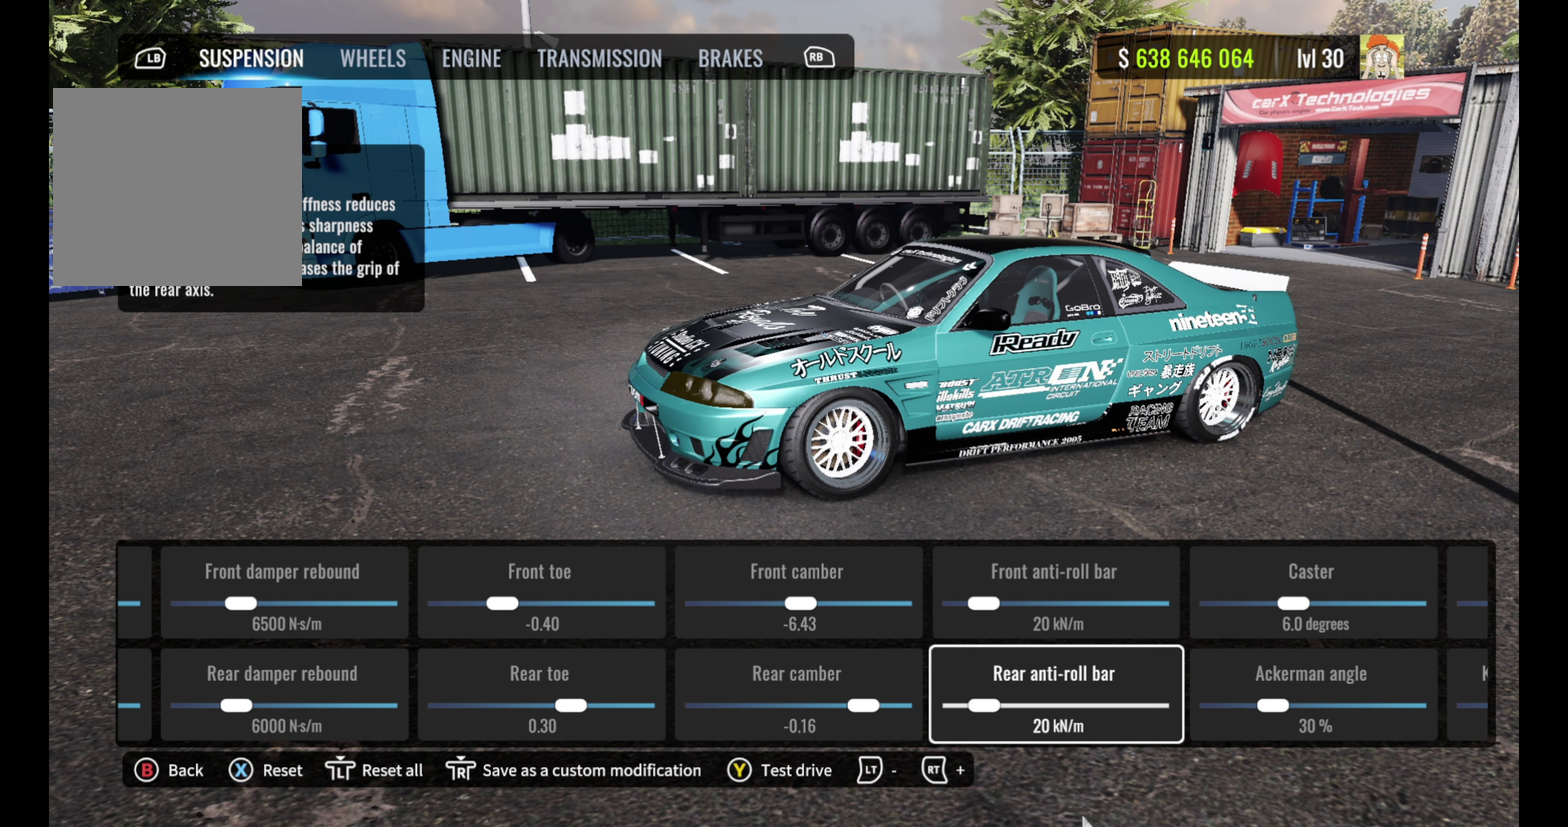
{"dt_ms": 500, "buttons": [], "left_stick": "center", "right_stick": "center", "events": [[133, "DPAD_RIGHT", "up"]]}
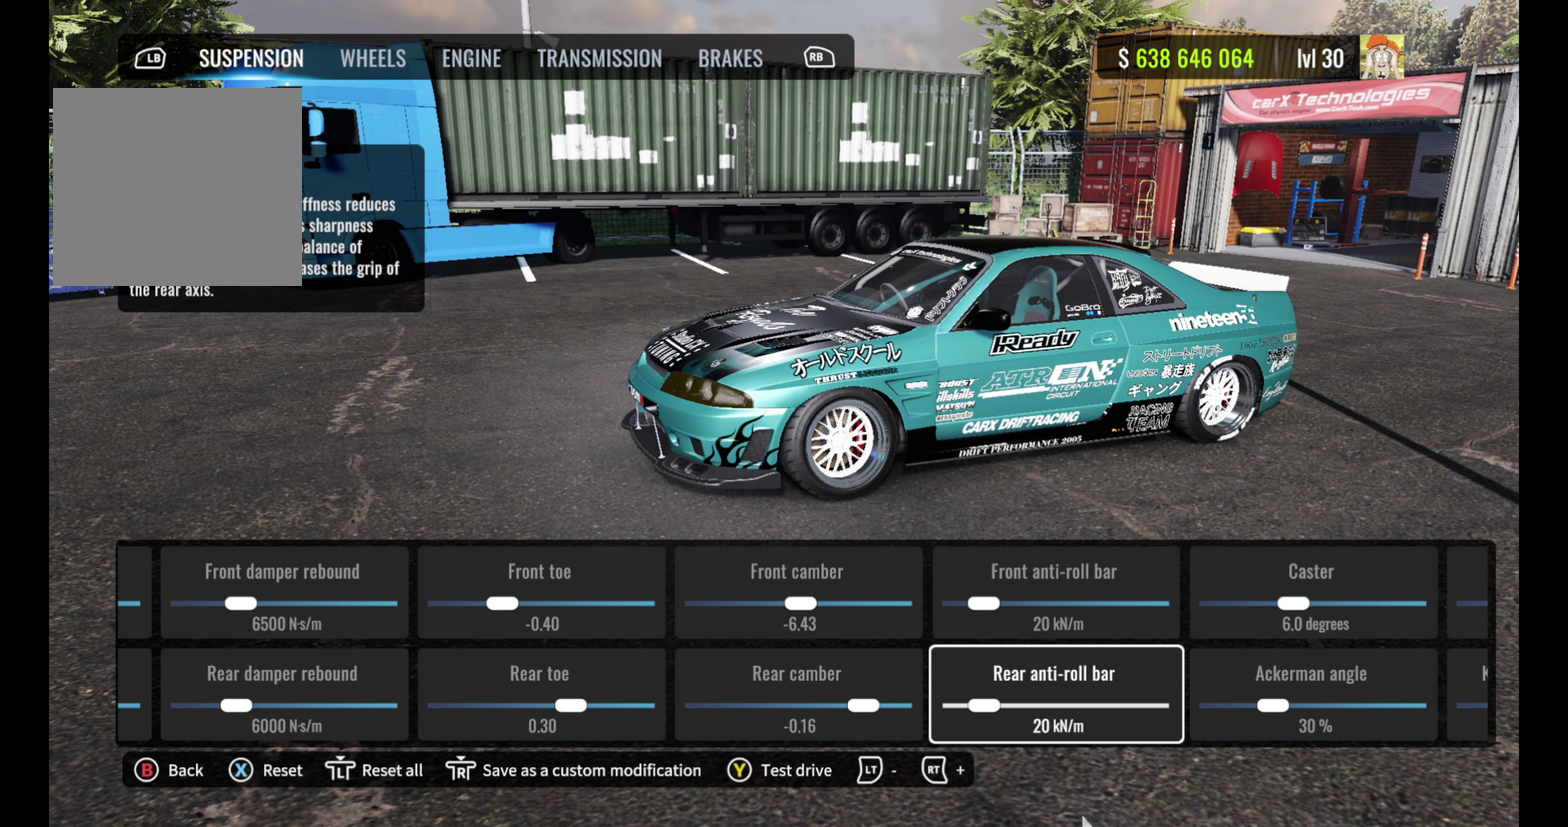
{"dt_ms": 500, "buttons": ["DPAD_UP"], "left_stick": "center", "right_stick": "center", "events": [[367, "DPAD_UP", "down"]]}
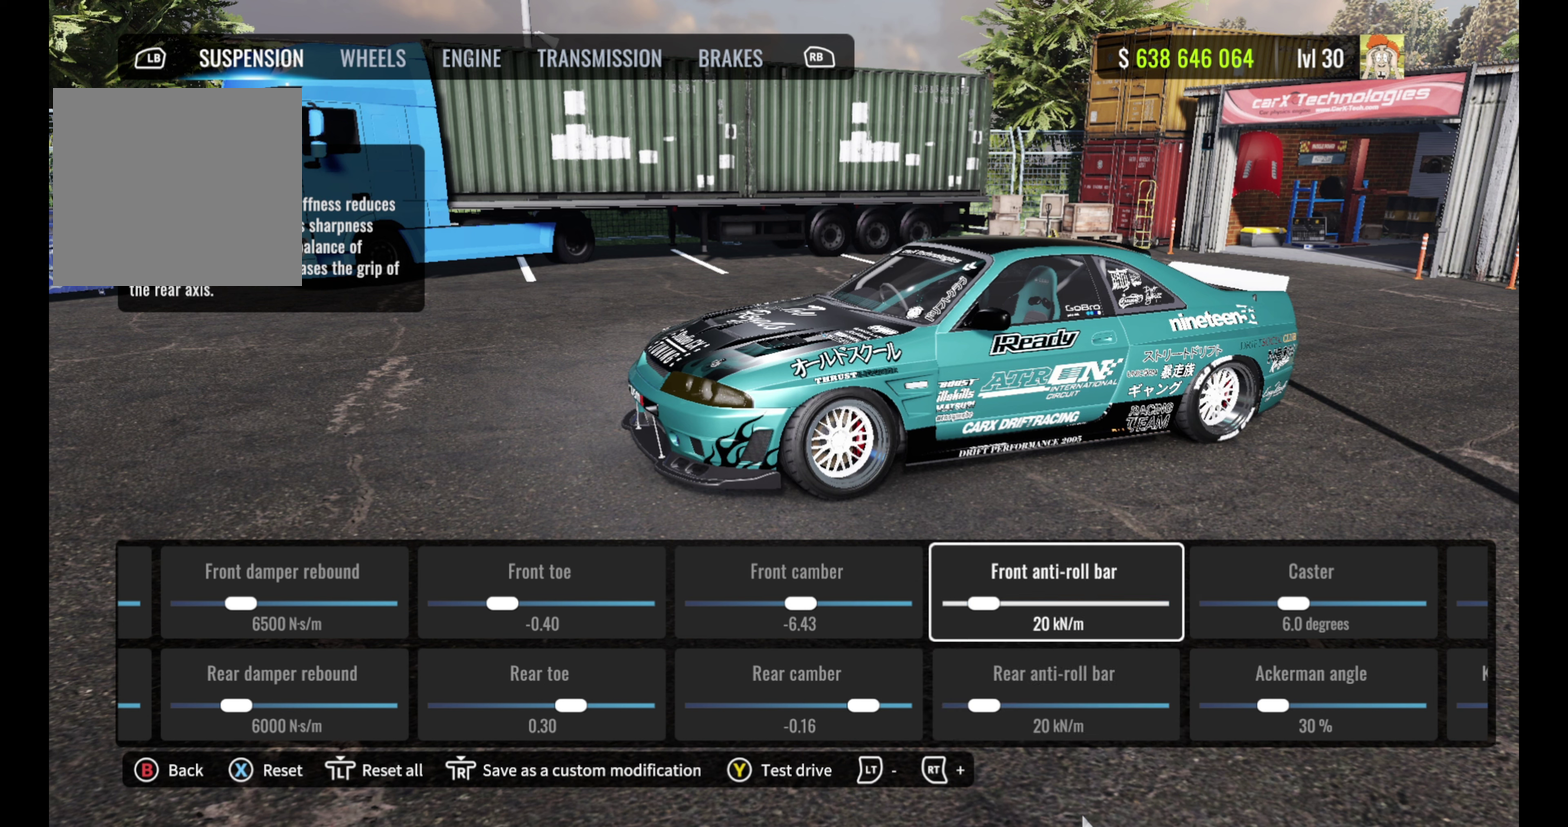
{"dt_ms": 500, "buttons": [], "left_stick": "center", "right_stick": "center", "events": [[17, "DPAD_UP", "up"]]}
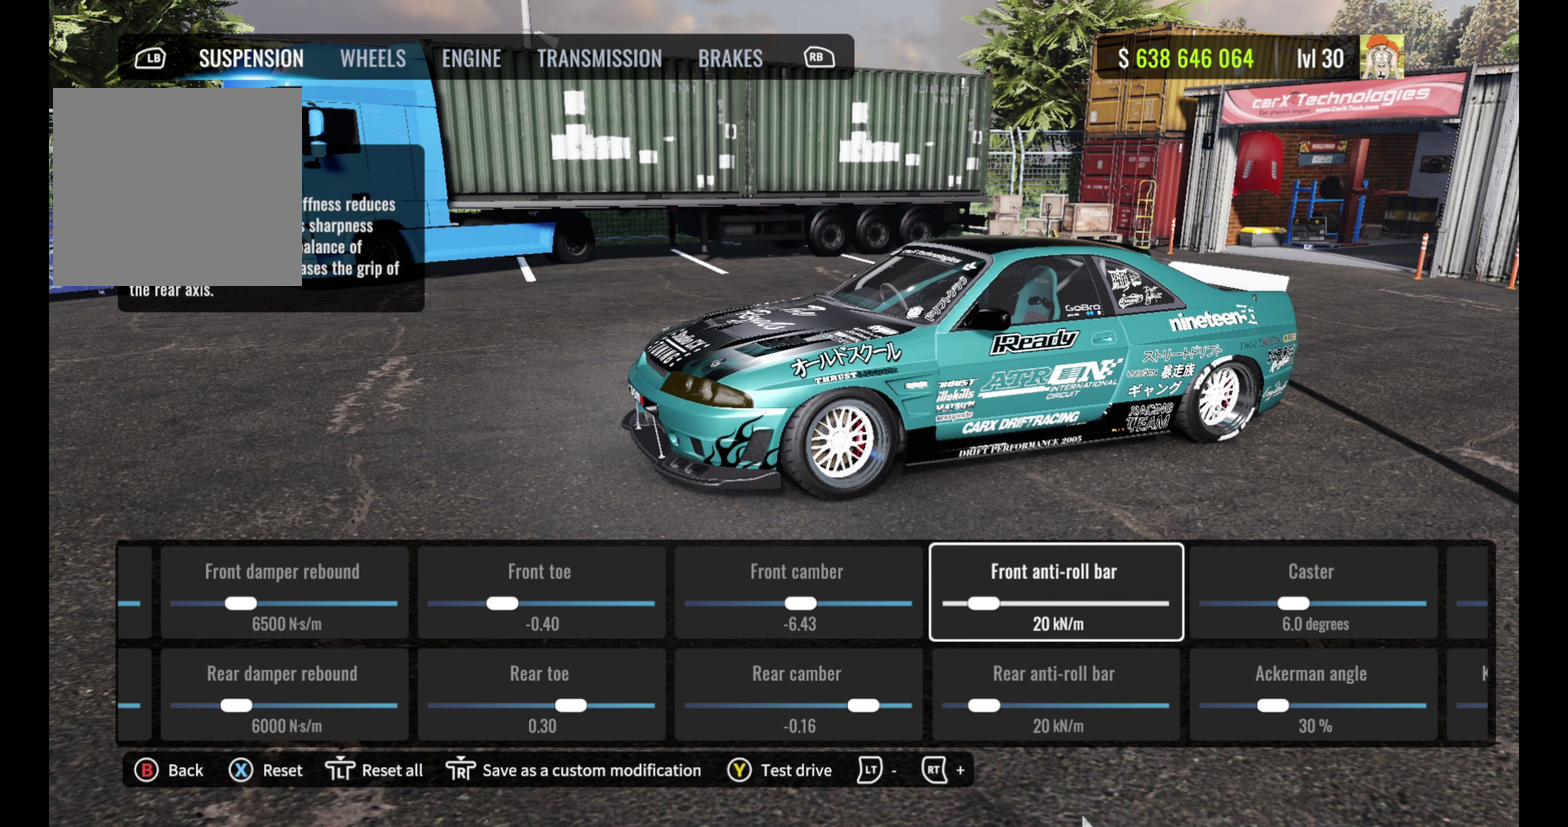
{"dt_ms": 600, "buttons": ["DPAD_DOWN"], "left_stick": "center", "right_stick": "center", "events": [[567, "DPAD_DOWN", "down"]]}
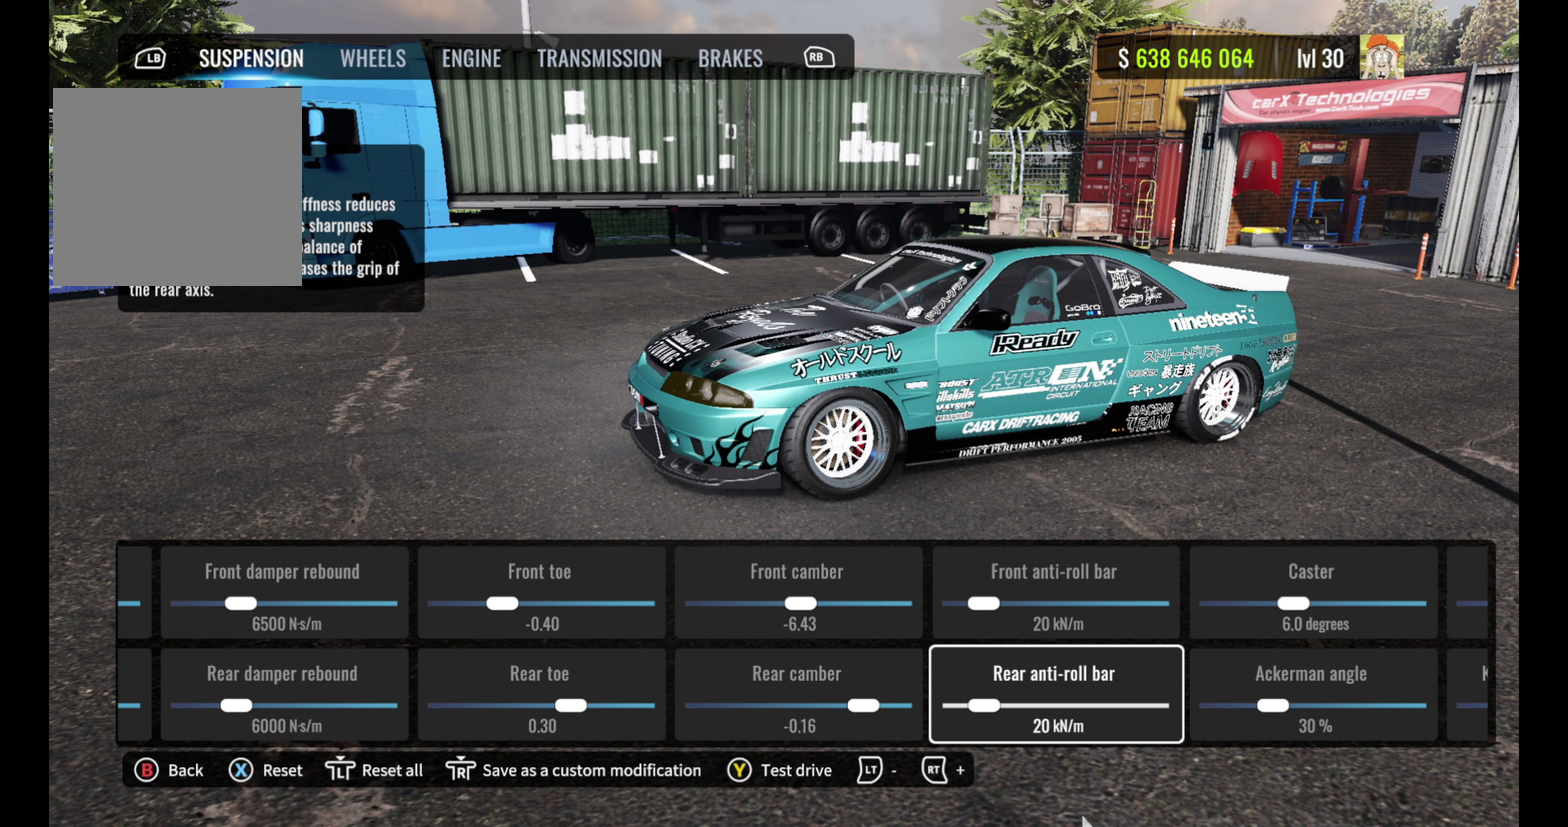
{"dt_ms": 400, "buttons": [], "left_stick": "center", "right_stick": "center", "events": [[100, "DPAD_DOWN", "up"]]}
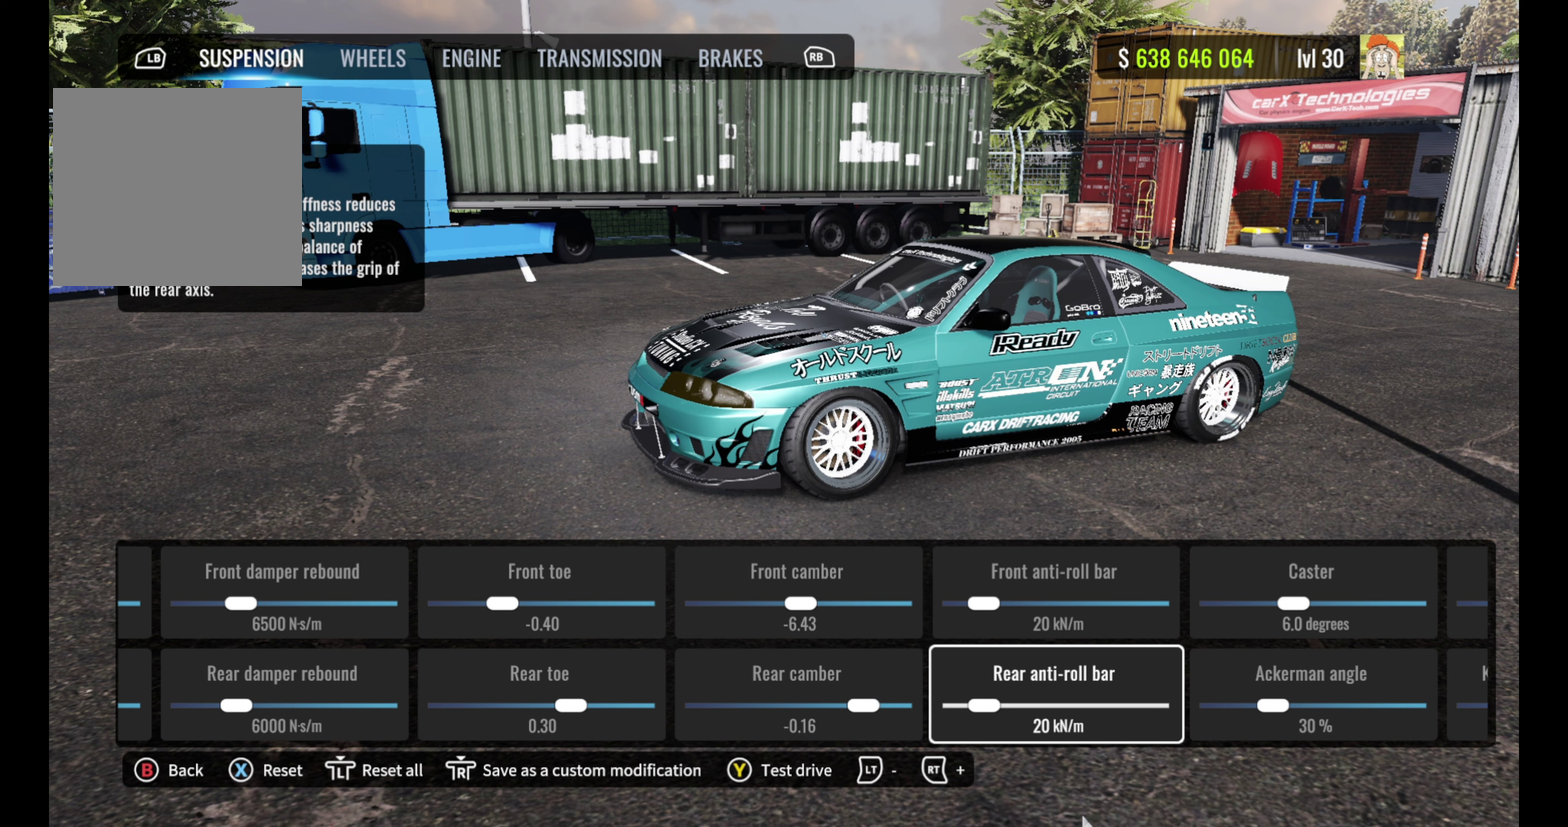
{"dt_ms": 500, "buttons": [], "left_stick": "center", "right_stick": "center", "events": []}
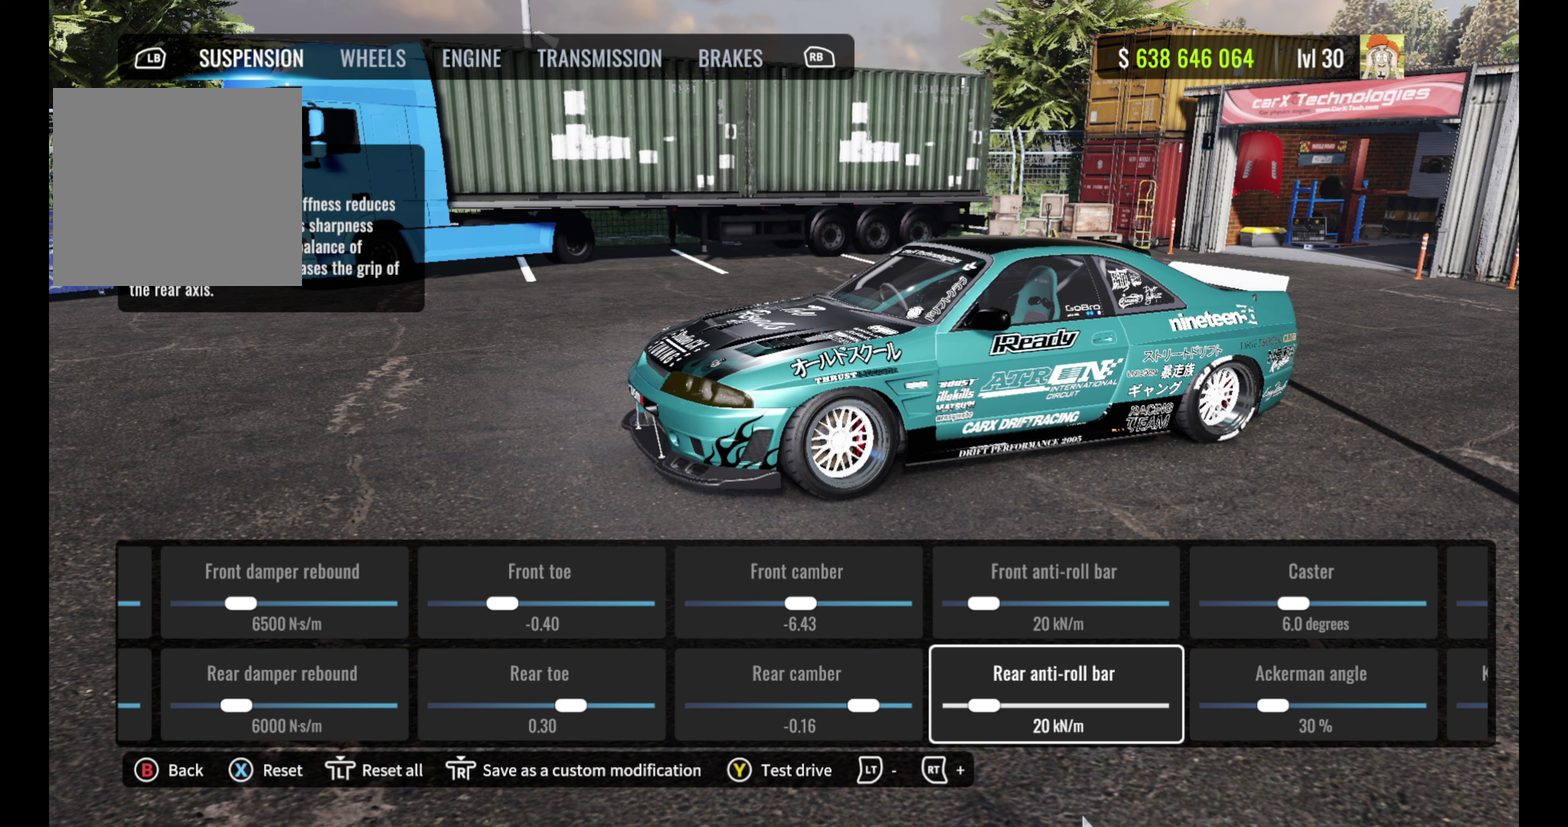
{"dt_ms": 600, "buttons": ["DPAD_UP"], "left_stick": "center", "right_stick": "center", "events": [[283, "DPAD_RIGHT", "down"], [417, "DPAD_RIGHT", "up"], [500, "DPAD_UP", "down"]]}
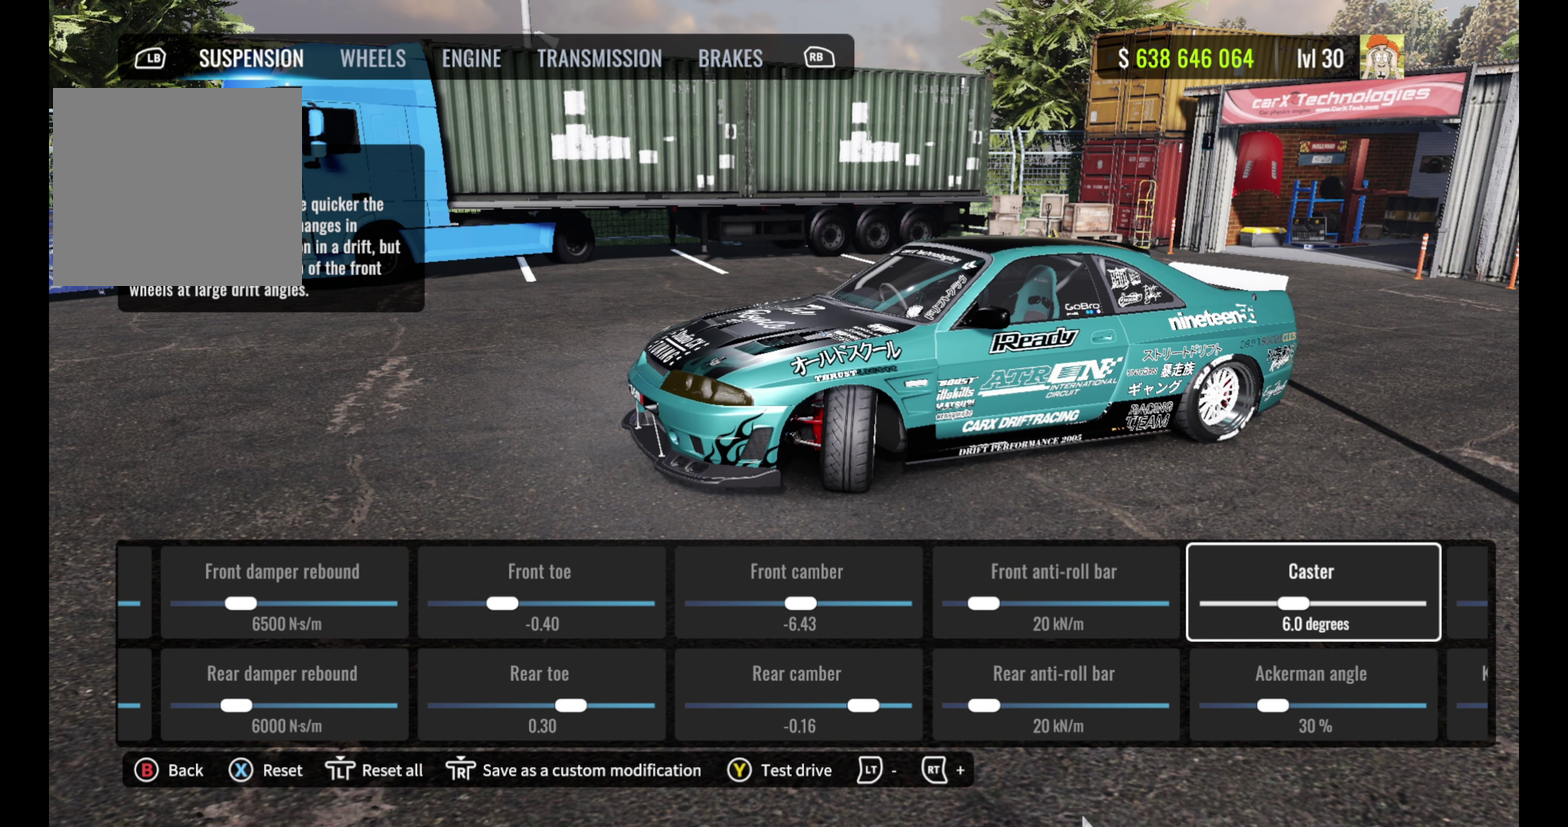
{"dt_ms": 400, "buttons": [], "left_stick": "center", "right_stick": "center", "events": [[67, "DPAD_UP", "up"]]}